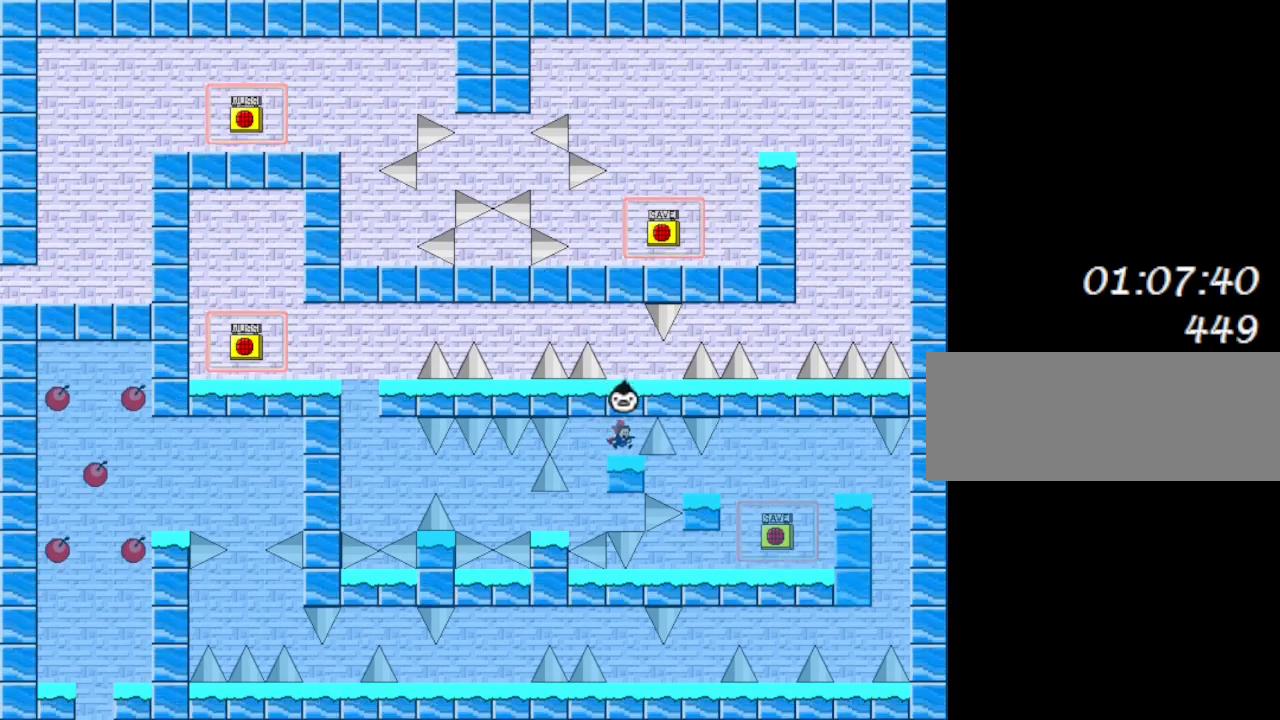
Gameplay with keyboard; each line is a JSON object with the keys held at the frame after it. "events" lists presses ("down") and releases ("up") of "down", "left", "r", "right", "shift_l", "shift_r", "up" and "z" between this image and that frame as [ms after this image, input, new state], when the widget could be followed in between. No other keys are recorded. Mouse input is not recorded.
{"keys": ["shift_l"], "events": [[17, "shift_l", "down"], [100, "shift_l", "up"], [167, "shift_l", "down"], [233, "shift_l", "up"], [333, "shift_l", "down"], [350, "right", "down"], [383, "right", "up"], [400, "shift_l", "up"], [483, "shift_l", "down"]]}
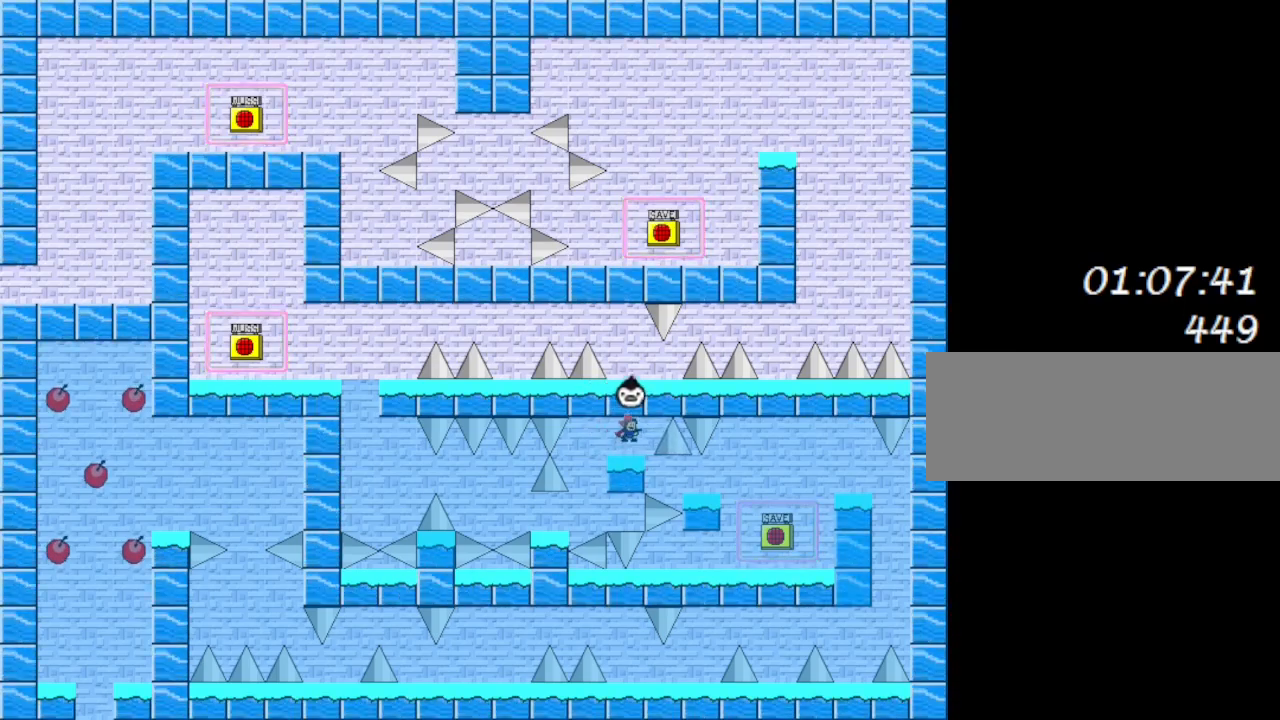
{"keys": [], "events": [[50, "shift_l", "up"], [133, "shift_l", "down"], [200, "shift_l", "up"], [283, "shift_l", "down"], [367, "shift_l", "up"]]}
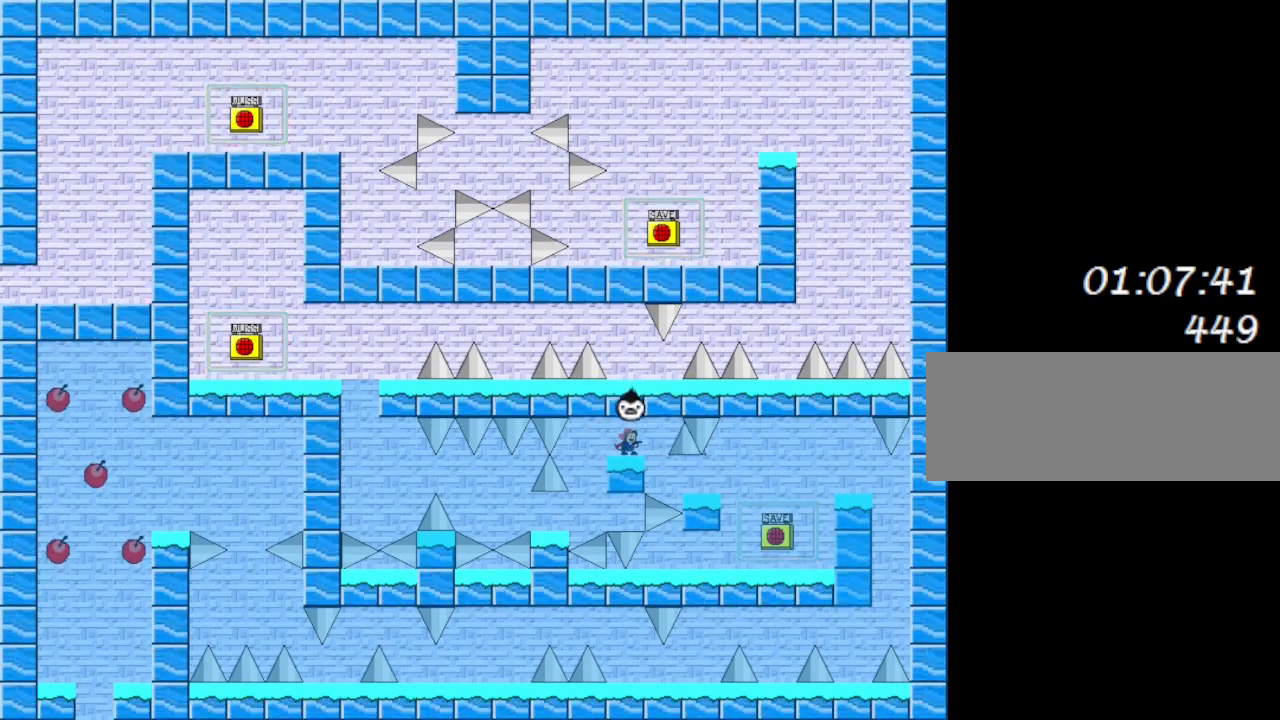
{"keys": [], "events": []}
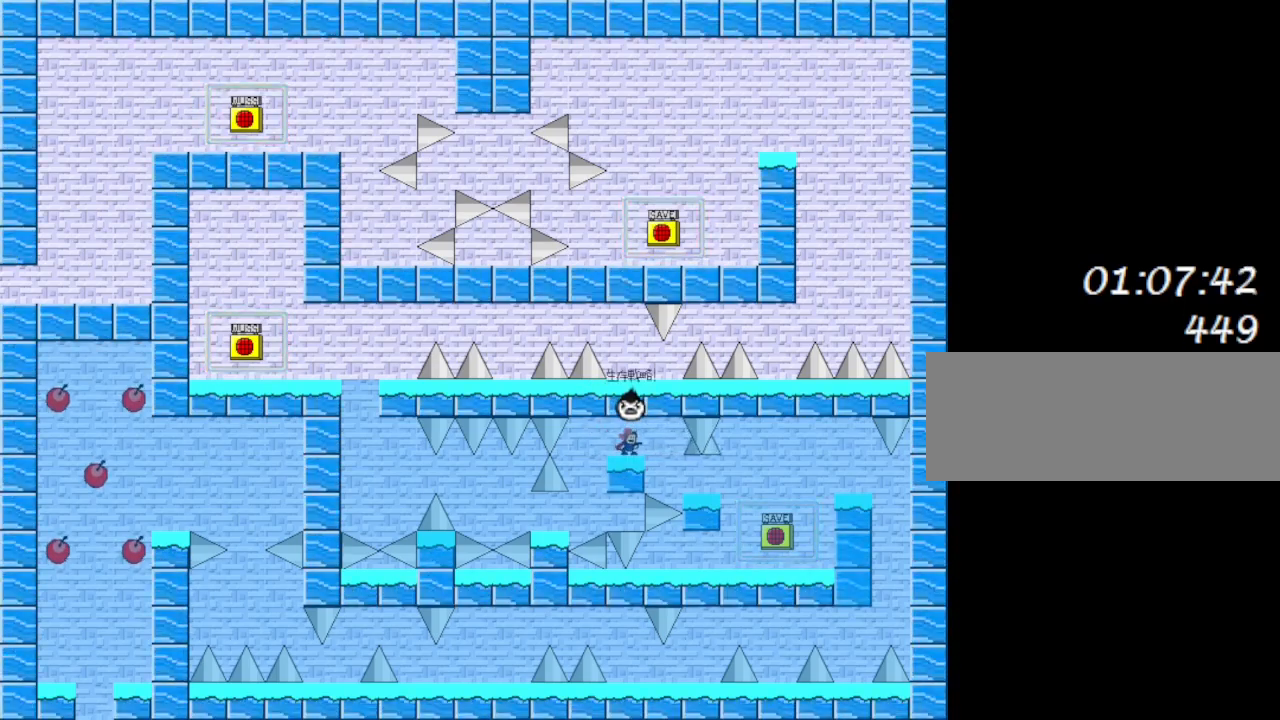
{"keys": [], "events": []}
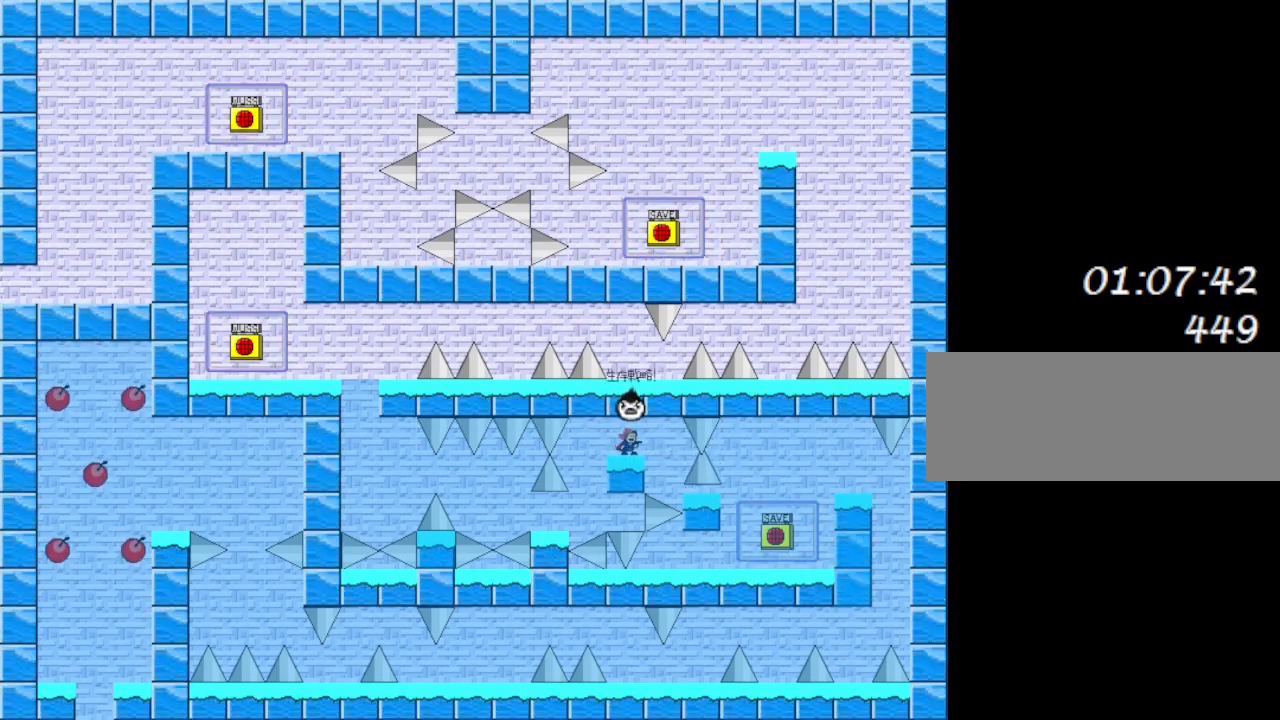
{"keys": [], "events": []}
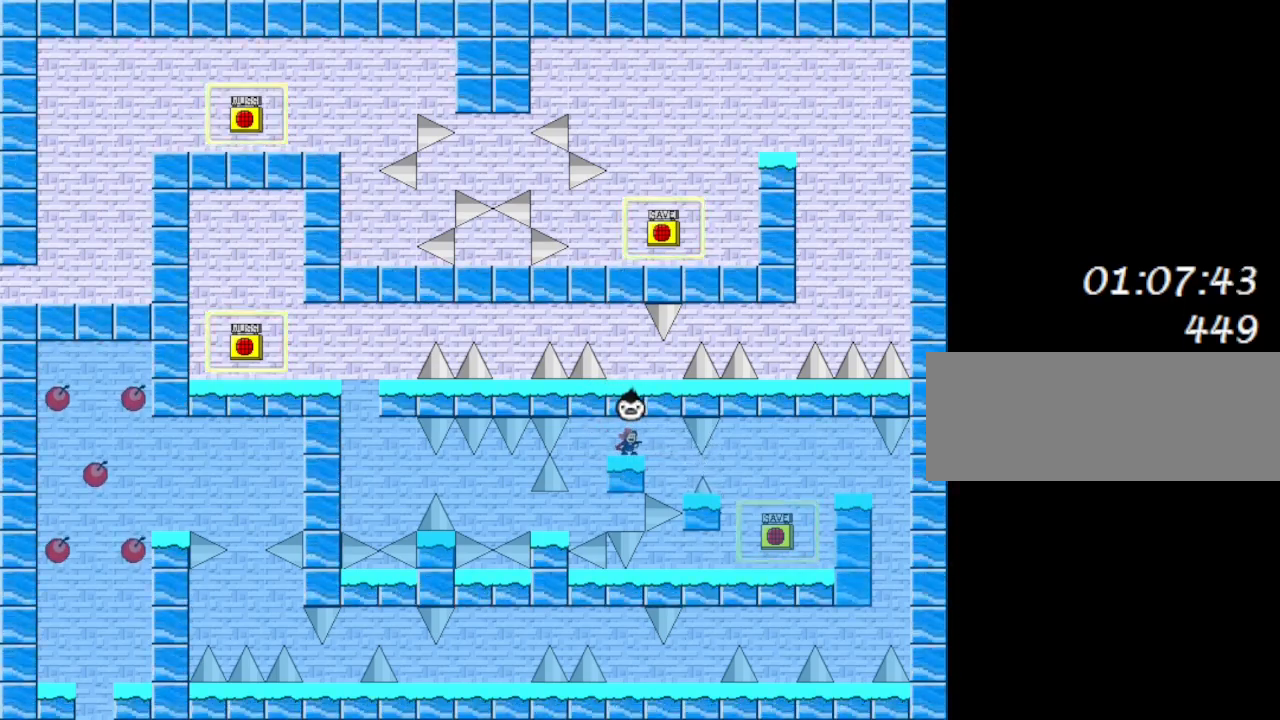
{"keys": [], "events": [[250, "right", "down"], [433, "right", "up"]]}
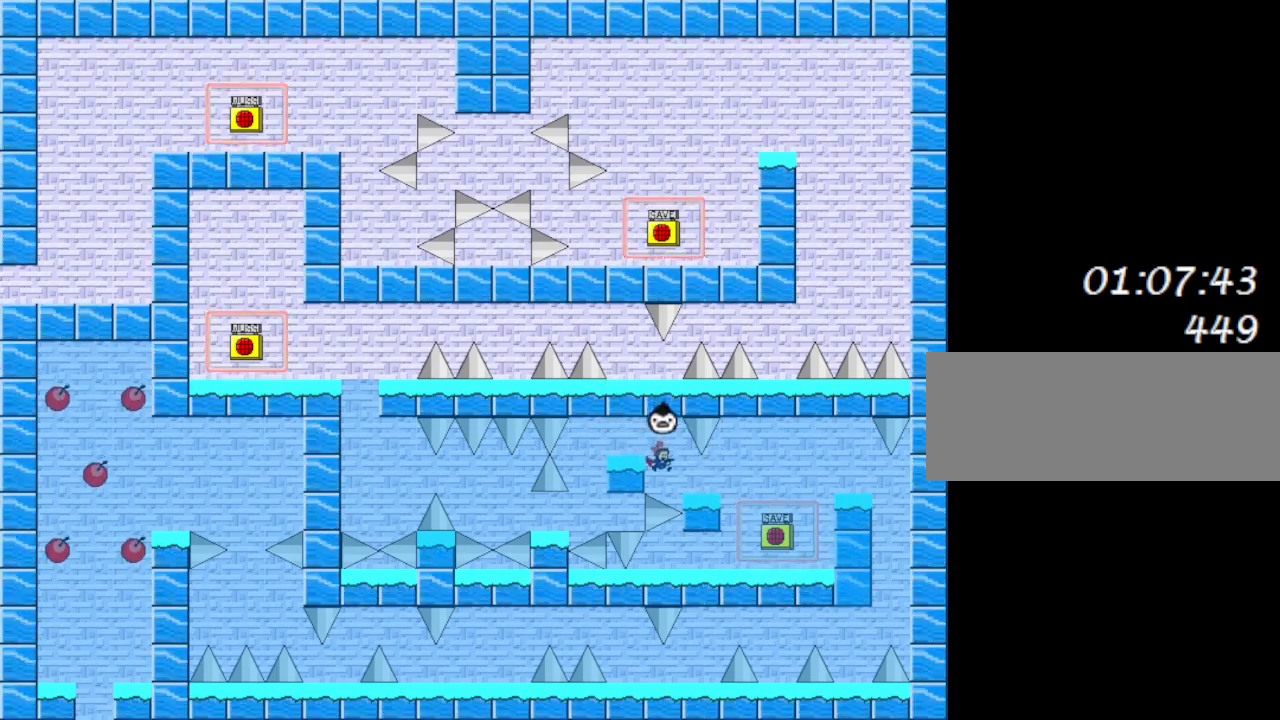
{"keys": ["right"], "events": [[117, "shift_l", "down"], [150, "shift_l", "up"], [383, "right", "down"]]}
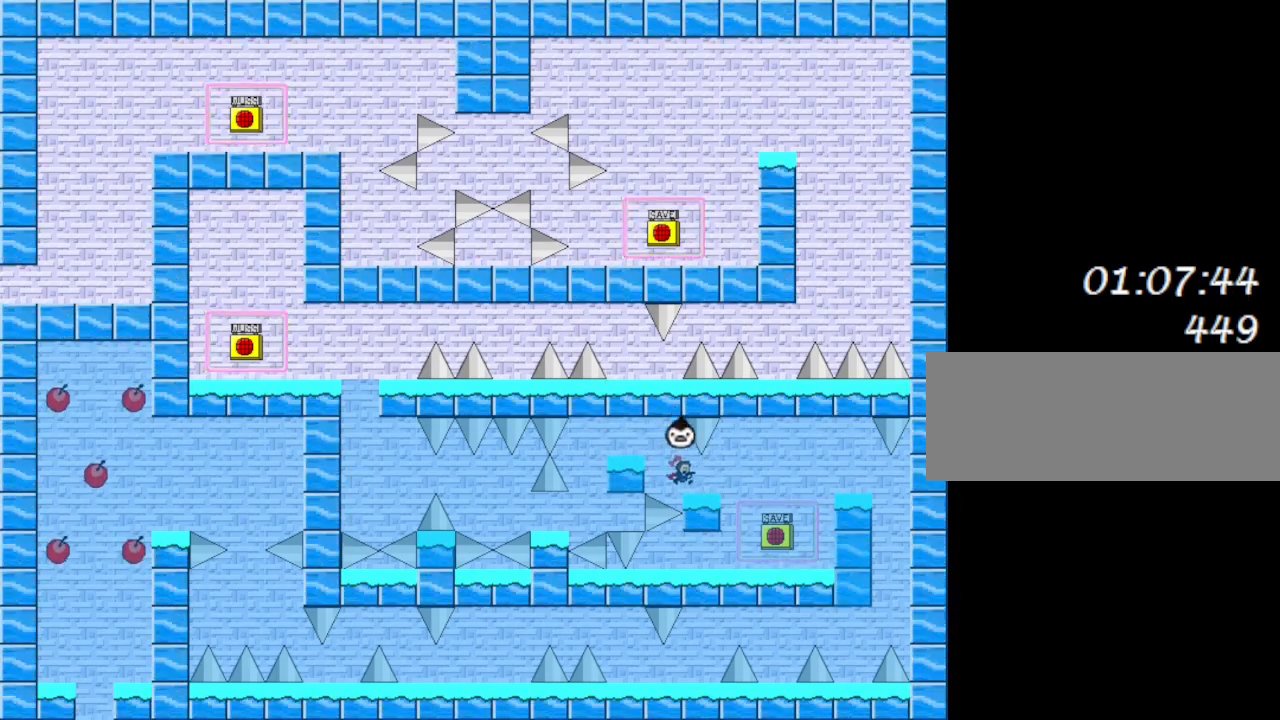
{"keys": ["right"], "events": []}
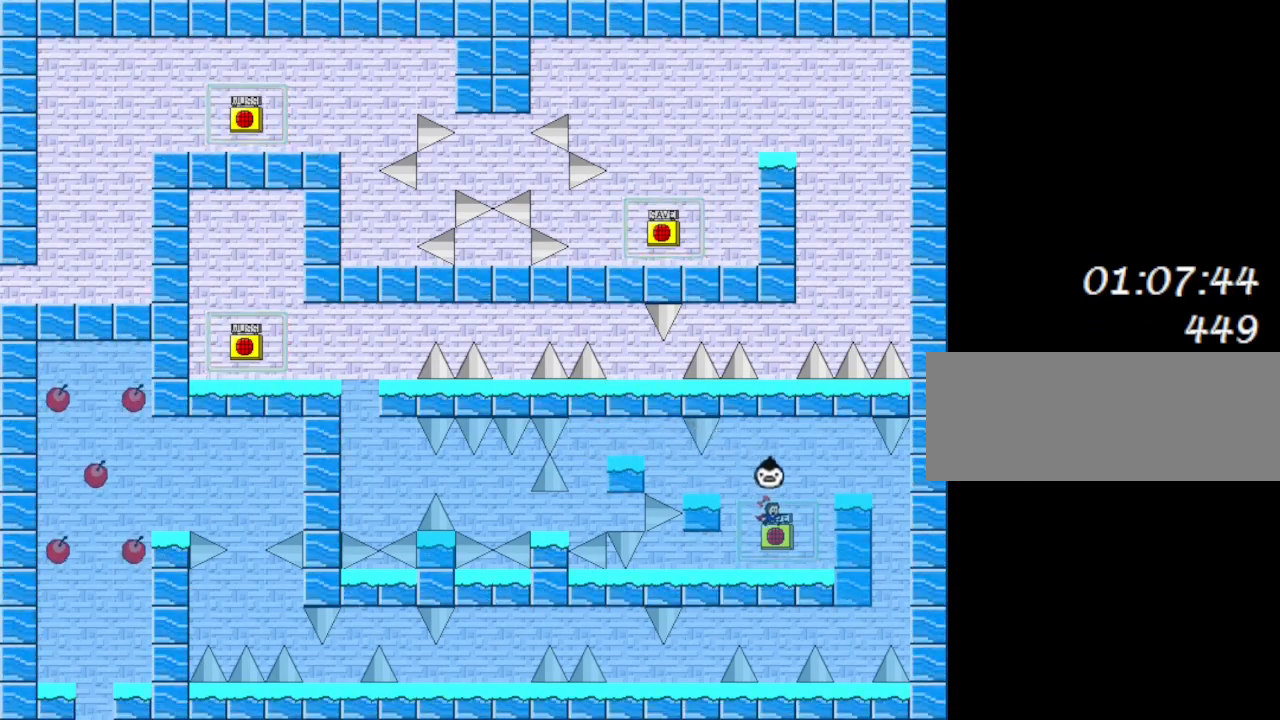
{"keys": [], "events": [[150, "left", "down"], [167, "right", "up"], [167, "shift_l", "down"], [183, "shift_l", "up"], [217, "left", "up"], [433, "z", "down"], [467, "z", "up"]]}
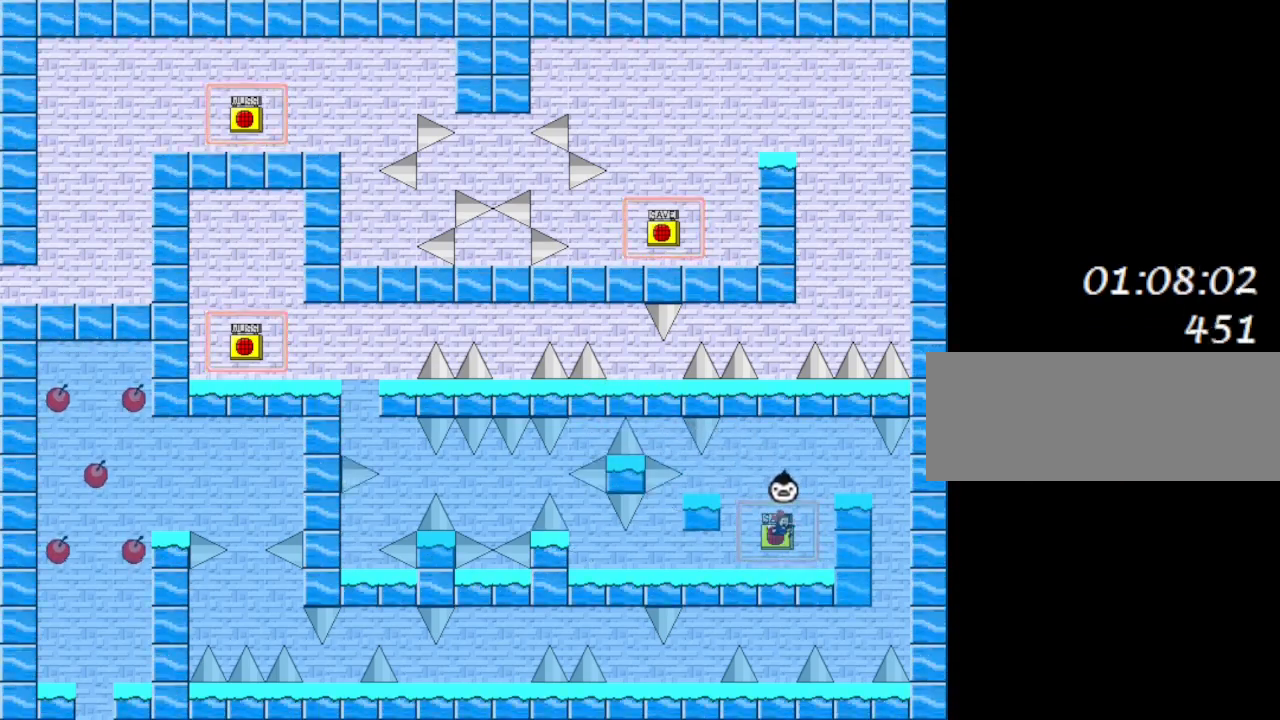
{"keys": ["right"], "events": [[67, "right", "down"]]}
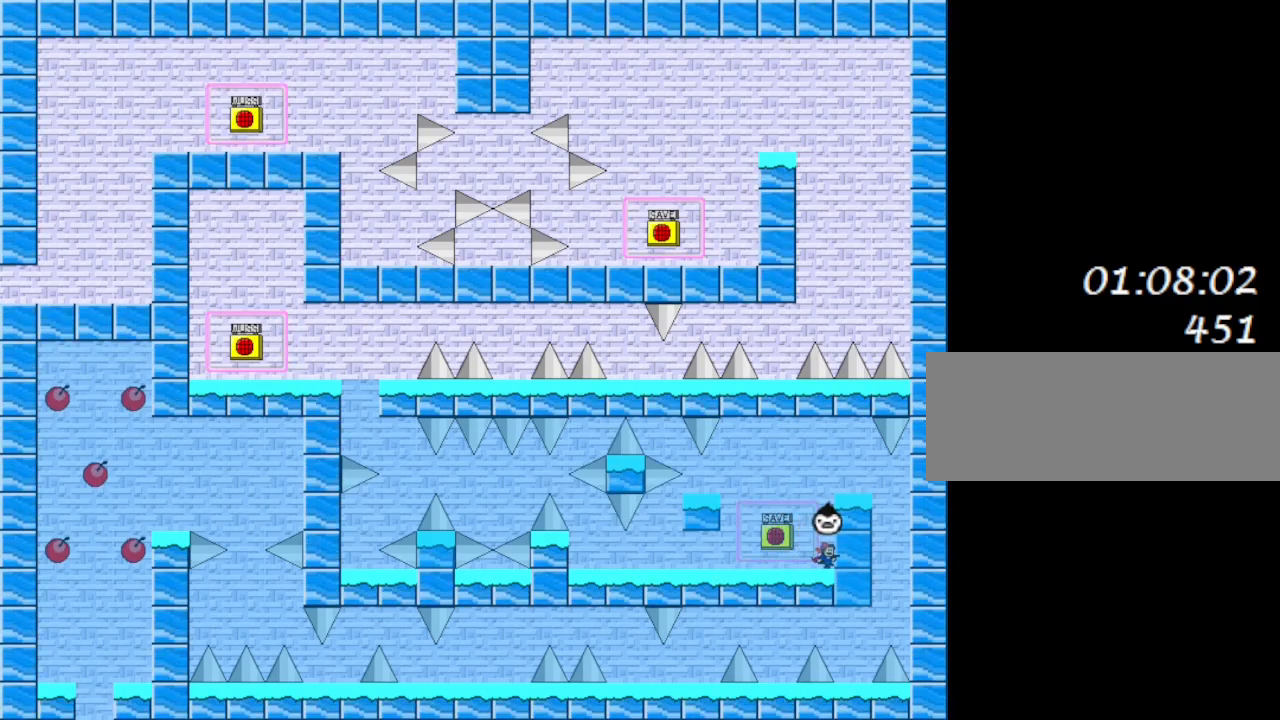
{"keys": ["right"], "events": [[83, "shift_l", "down"], [400, "shift_l", "up"]]}
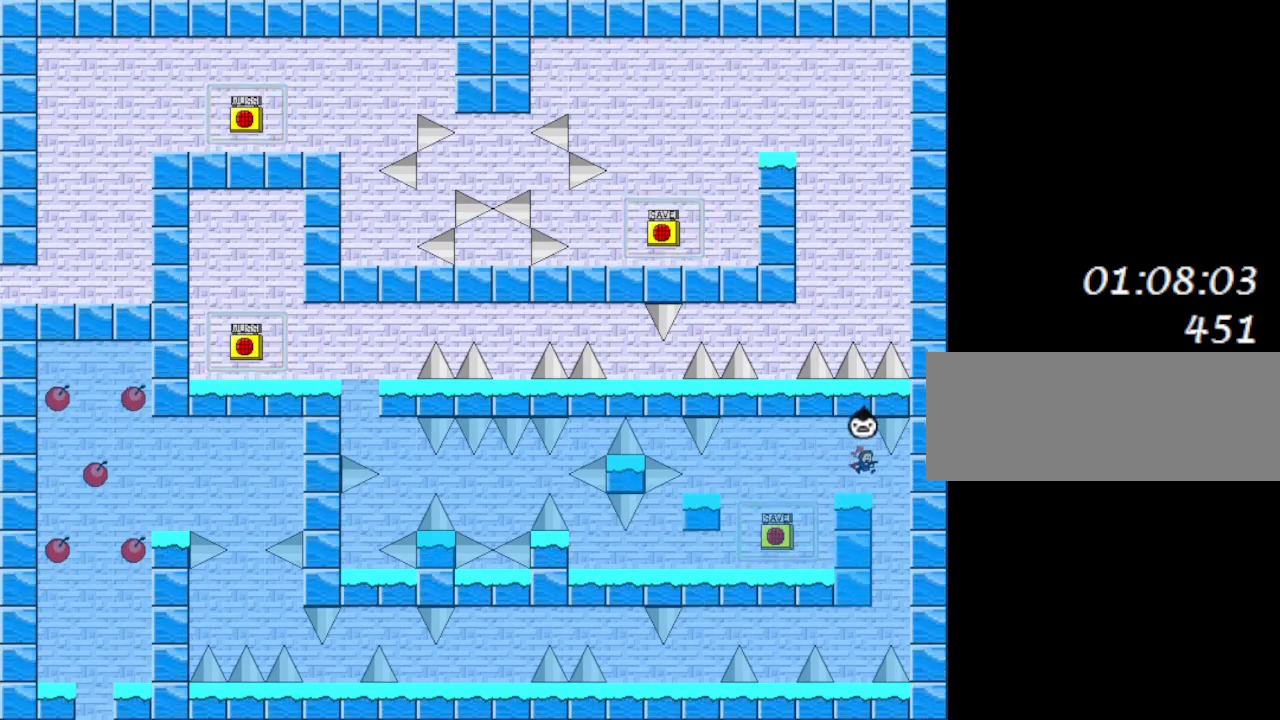
{"keys": ["left"], "events": [[350, "left", "down"], [367, "right", "up"]]}
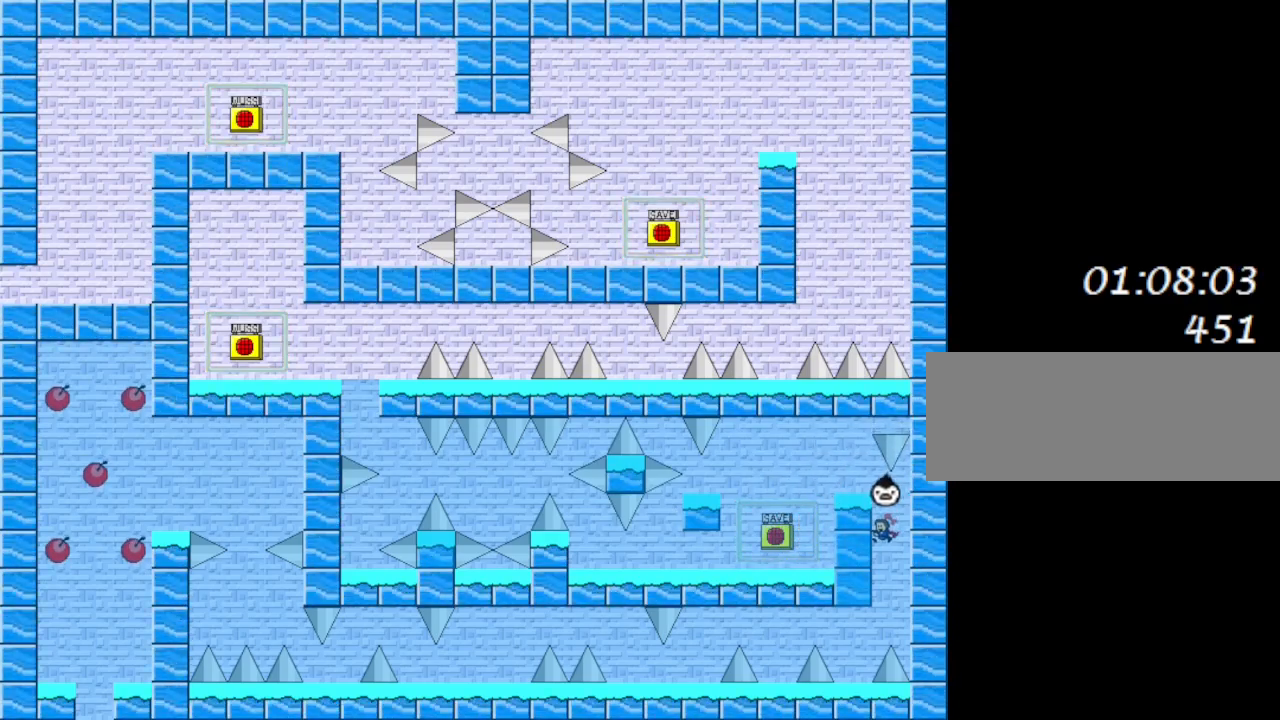
{"keys": ["left"], "events": []}
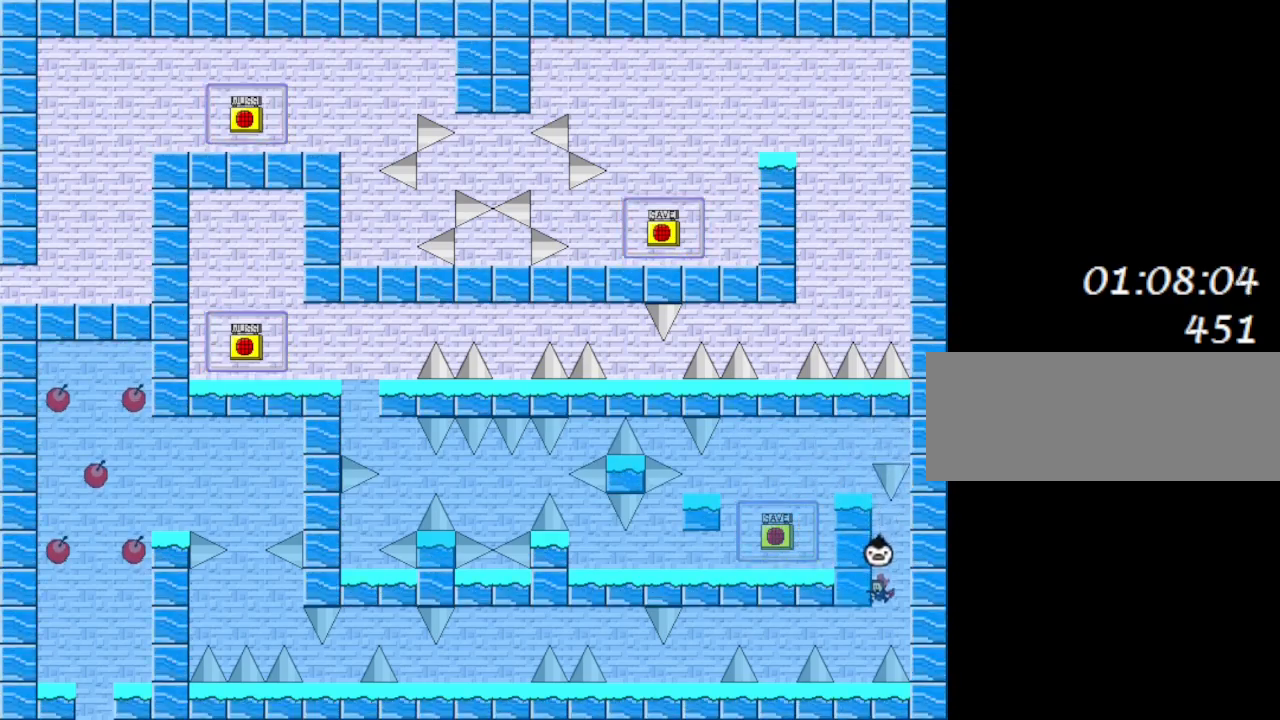
{"keys": ["left"], "events": [[367, "shift_l", "down"], [450, "shift_l", "up"]]}
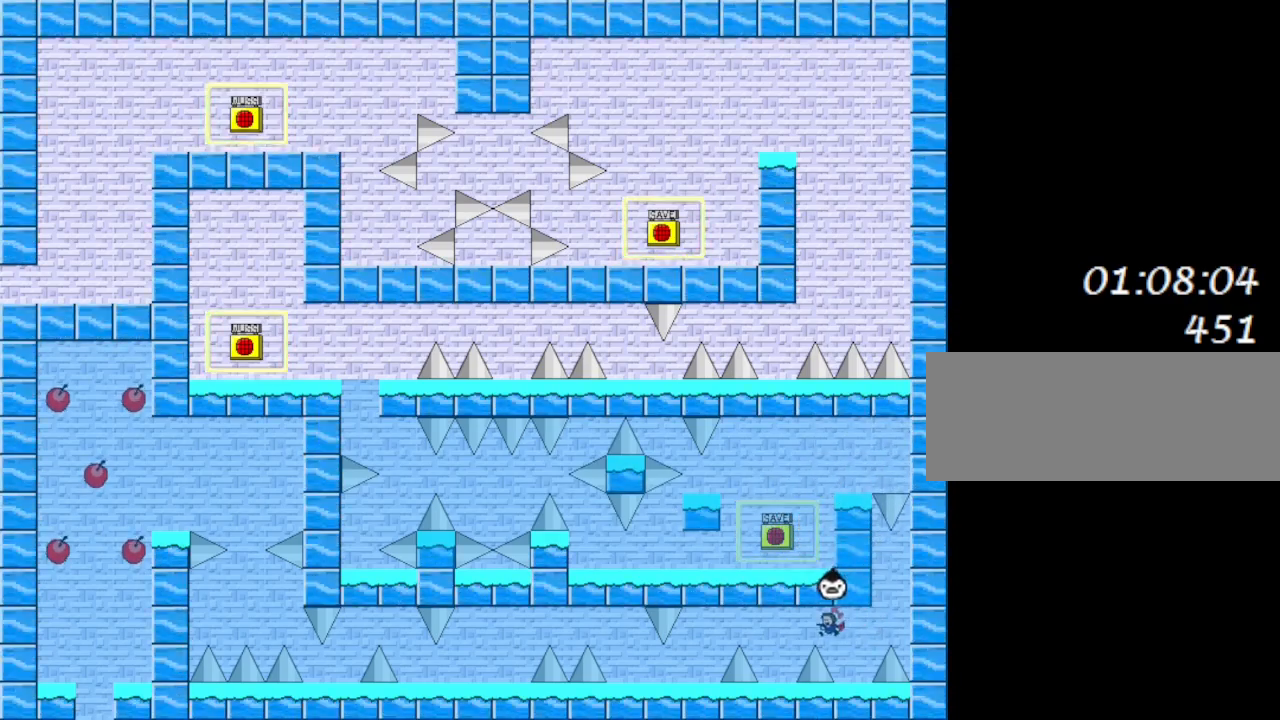
{"keys": ["left"], "events": [[50, "shift_l", "down"], [133, "shift_l", "up"], [217, "shift_l", "down"], [283, "shift_l", "up"], [367, "shift_l", "down"], [467, "shift_l", "up"]]}
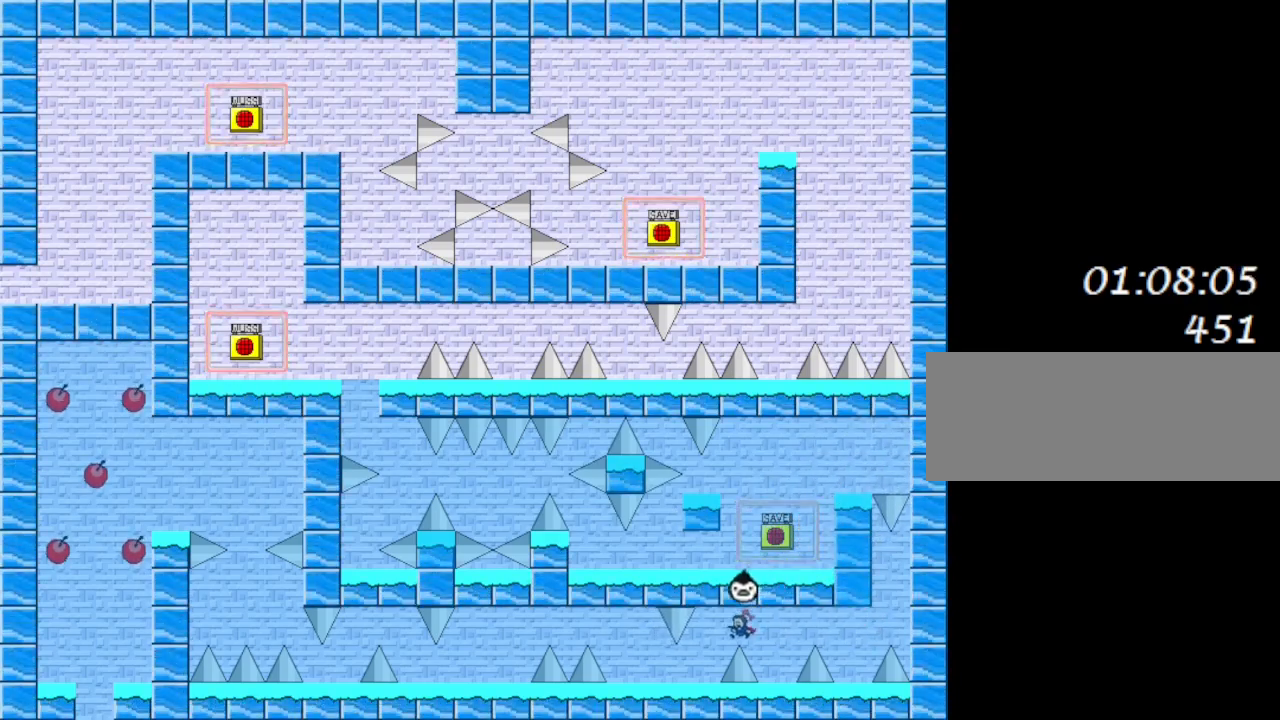
{"keys": ["left", "shift_l"], "events": [[500, "shift_l", "down"]]}
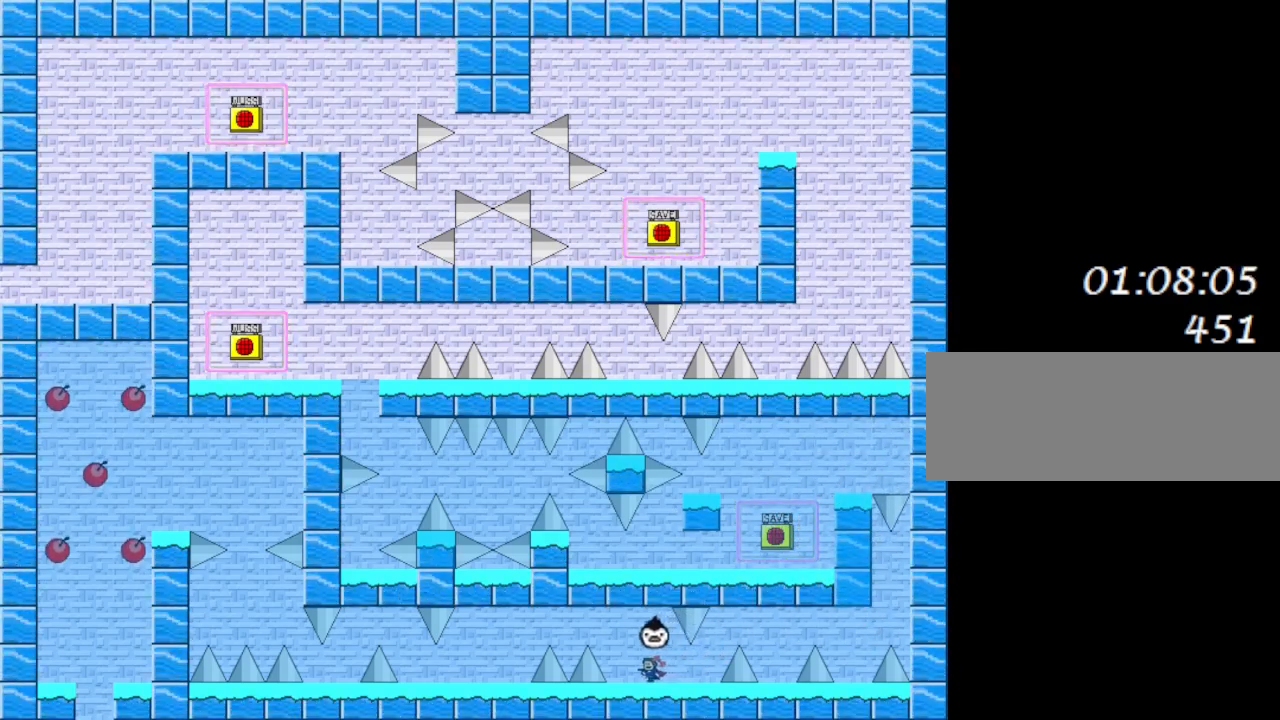
{"keys": [], "events": [[100, "left", "up"], [117, "shift_l", "up"], [200, "shift_l", "down"], [283, "shift_l", "up"], [367, "shift_l", "down"], [467, "shift_l", "up"]]}
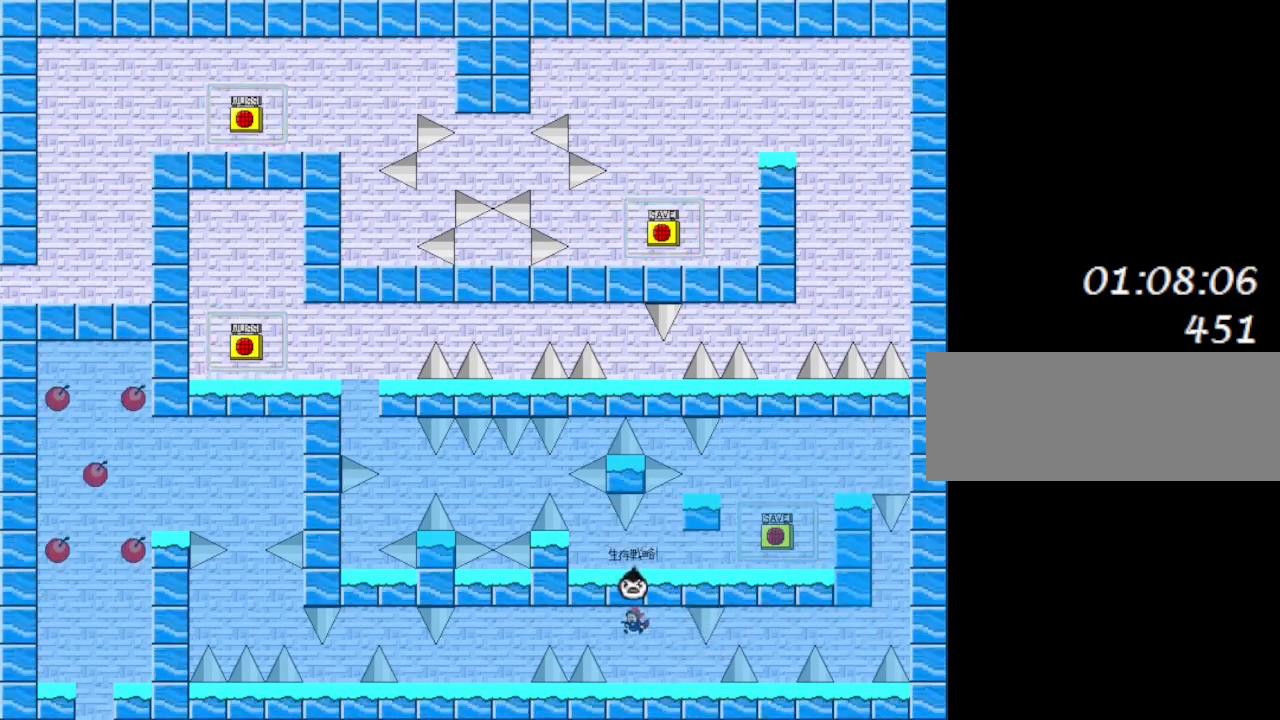
{"keys": ["left"], "events": [[33, "shift_l", "down"], [150, "shift_l", "up"], [233, "shift_l", "down"], [333, "shift_l", "up"], [400, "left", "down"]]}
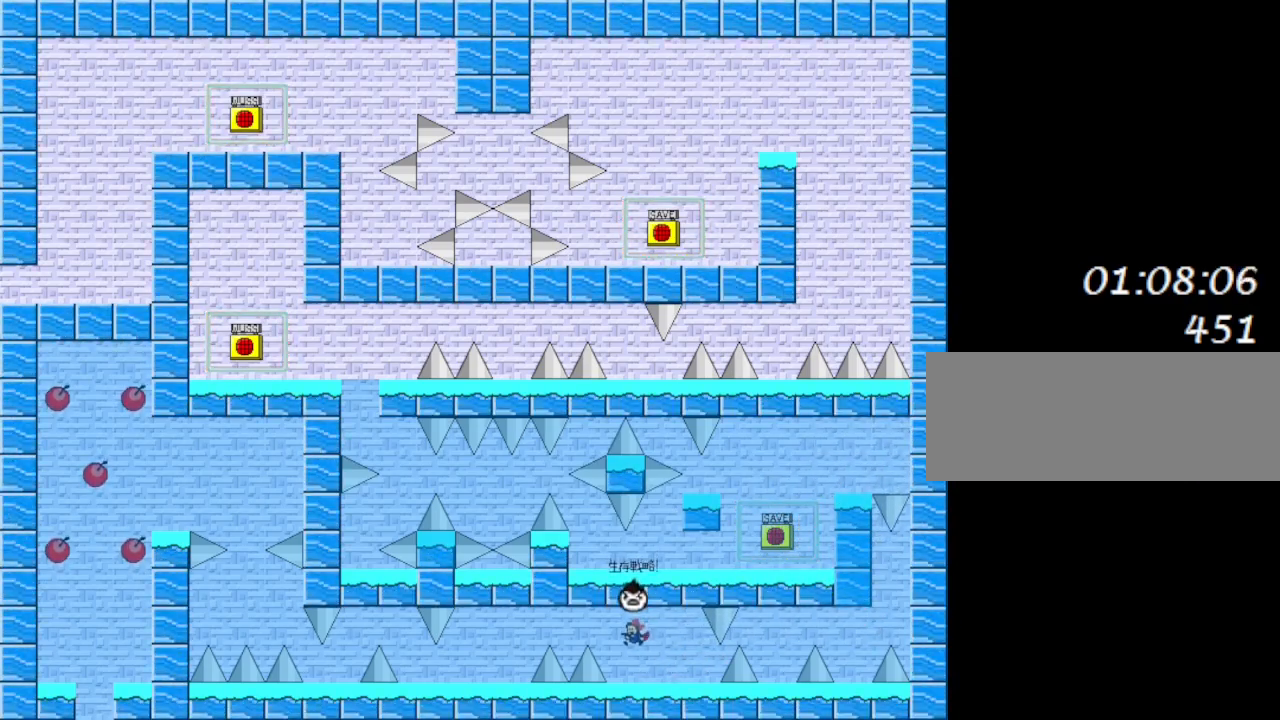
{"keys": ["left", "shift_l"], "events": [[83, "left", "up"], [250, "left", "down"], [300, "shift_l", "down"], [367, "shift_l", "up"], [450, "shift_l", "down"]]}
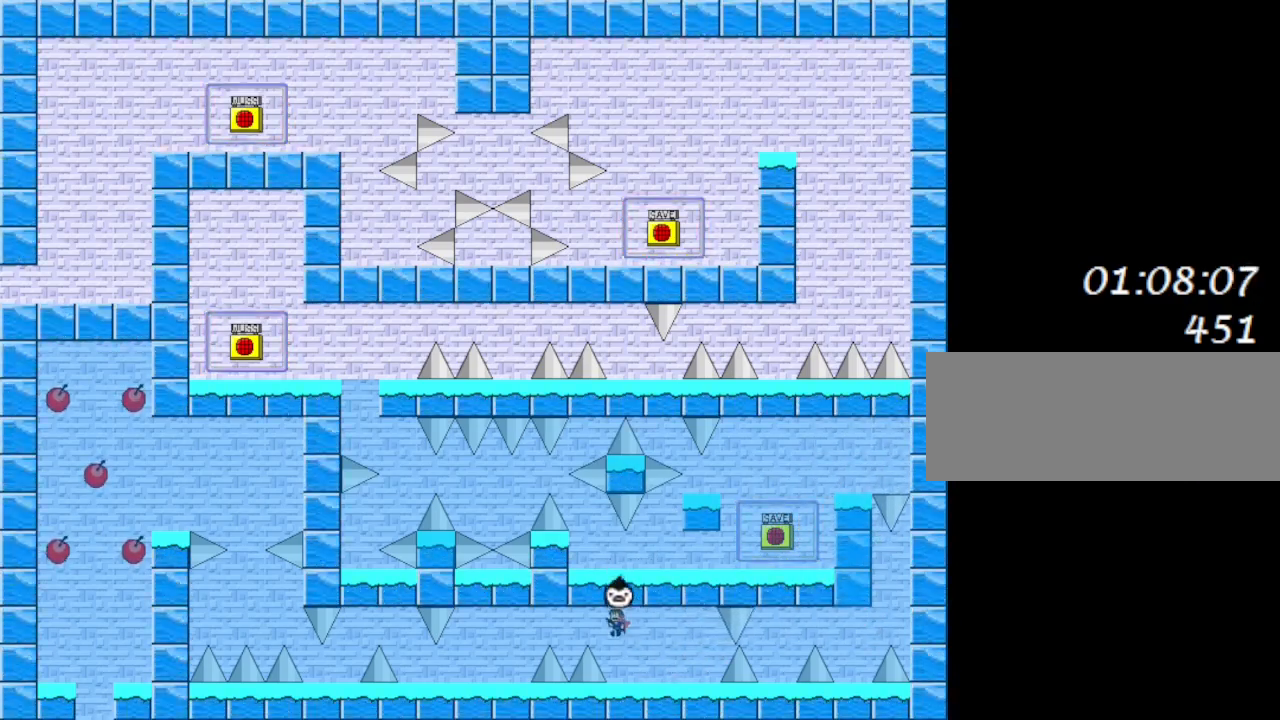
{"keys": ["left", "shift_l"], "events": [[17, "shift_l", "up"], [83, "shift_l", "down"], [150, "shift_l", "up"], [217, "shift_l", "down"], [283, "shift_l", "up"], [367, "shift_l", "down"], [417, "shift_l", "up"], [500, "shift_l", "down"]]}
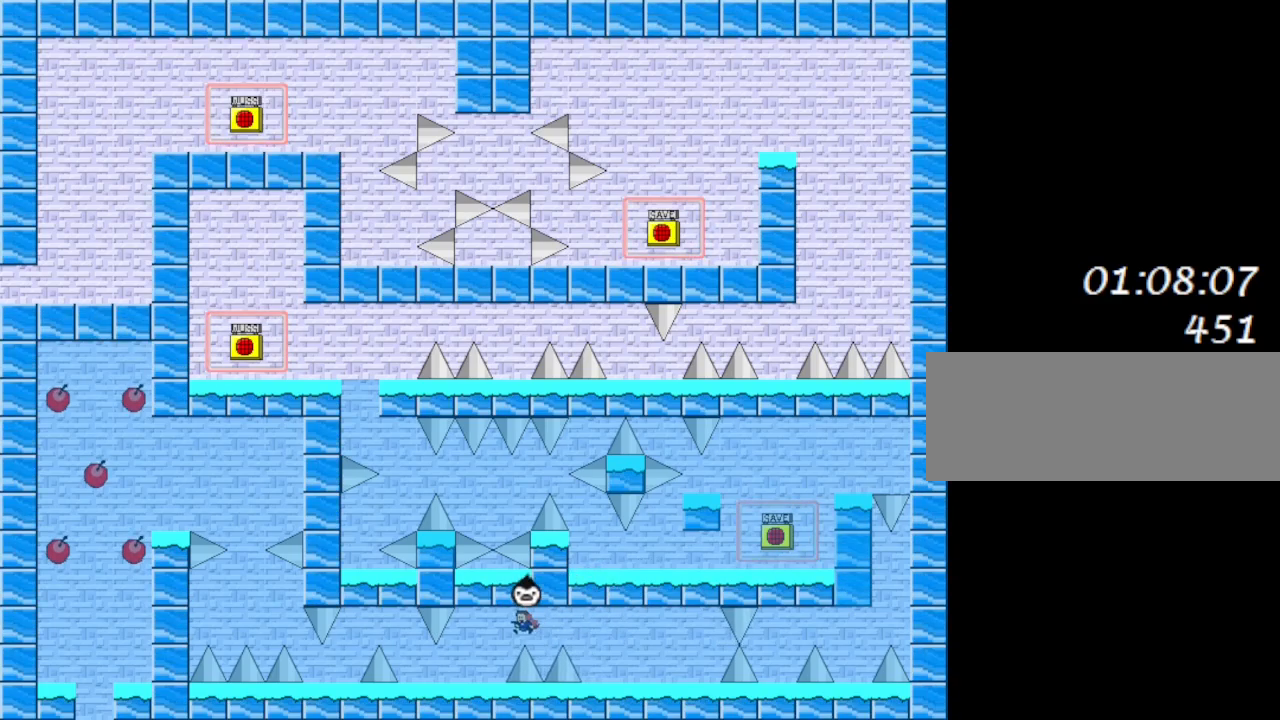
{"keys": ["left"], "events": [[67, "shift_l", "up"], [133, "shift_l", "down"], [217, "shift_l", "up"], [433, "left", "up"], [483, "left", "down"]]}
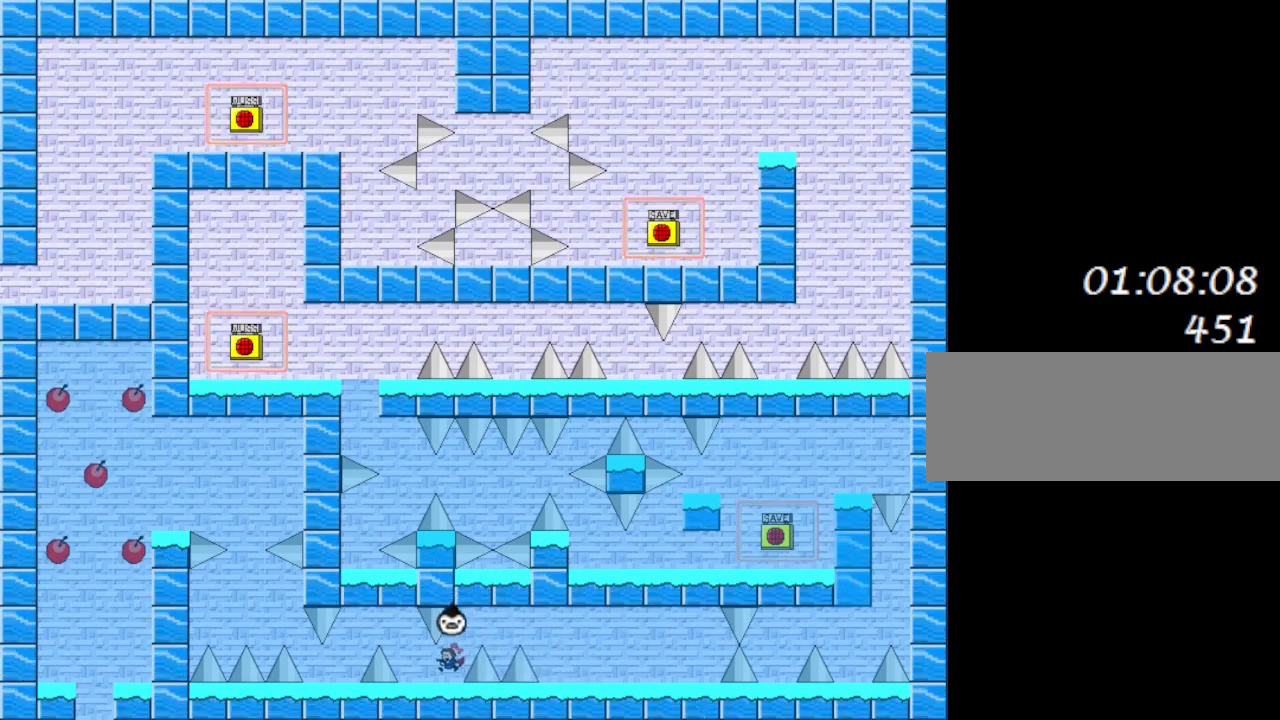
{"keys": ["left", "shift_l"], "events": [[167, "shift_l", "down"], [300, "shift_l", "up"], [350, "shift_l", "down"], [433, "shift_l", "up"], [500, "shift_l", "down"]]}
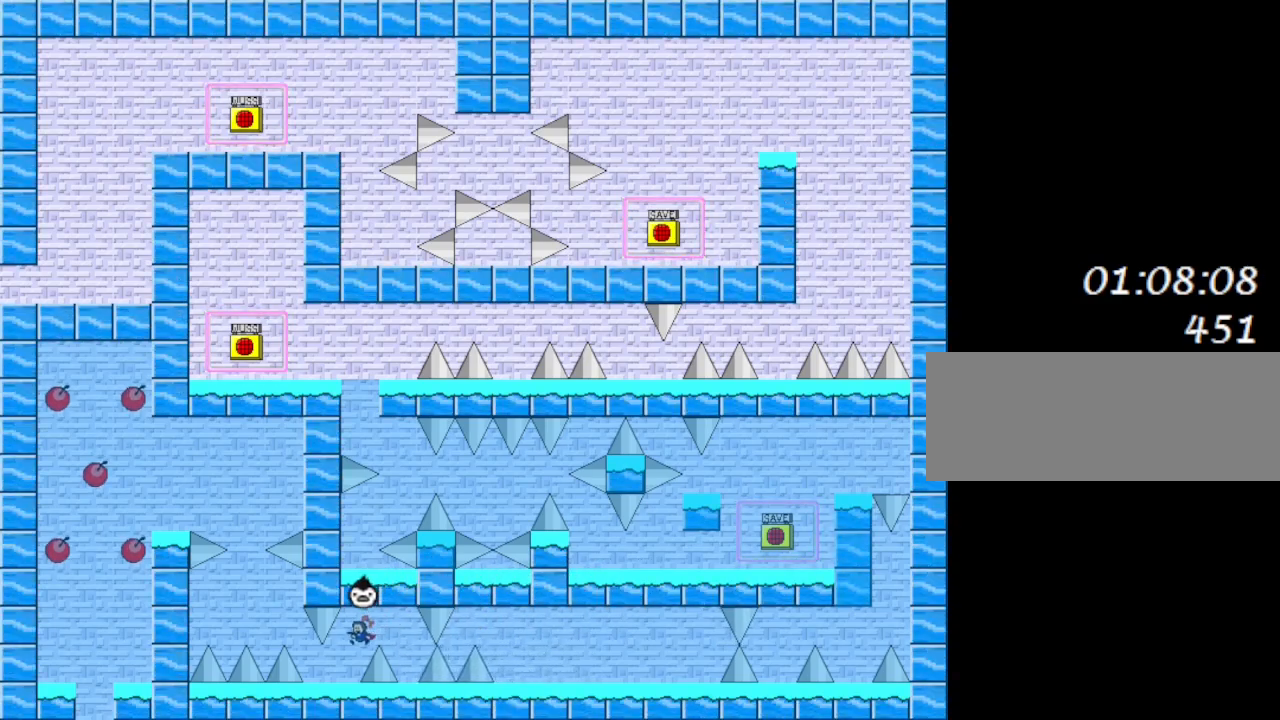
{"keys": [], "events": [[50, "left", "up"], [67, "shift_l", "up"], [150, "shift_l", "down"], [200, "shift_l", "up"], [300, "shift_l", "down"], [350, "shift_l", "up"], [450, "shift_l", "down"], [500, "shift_l", "up"]]}
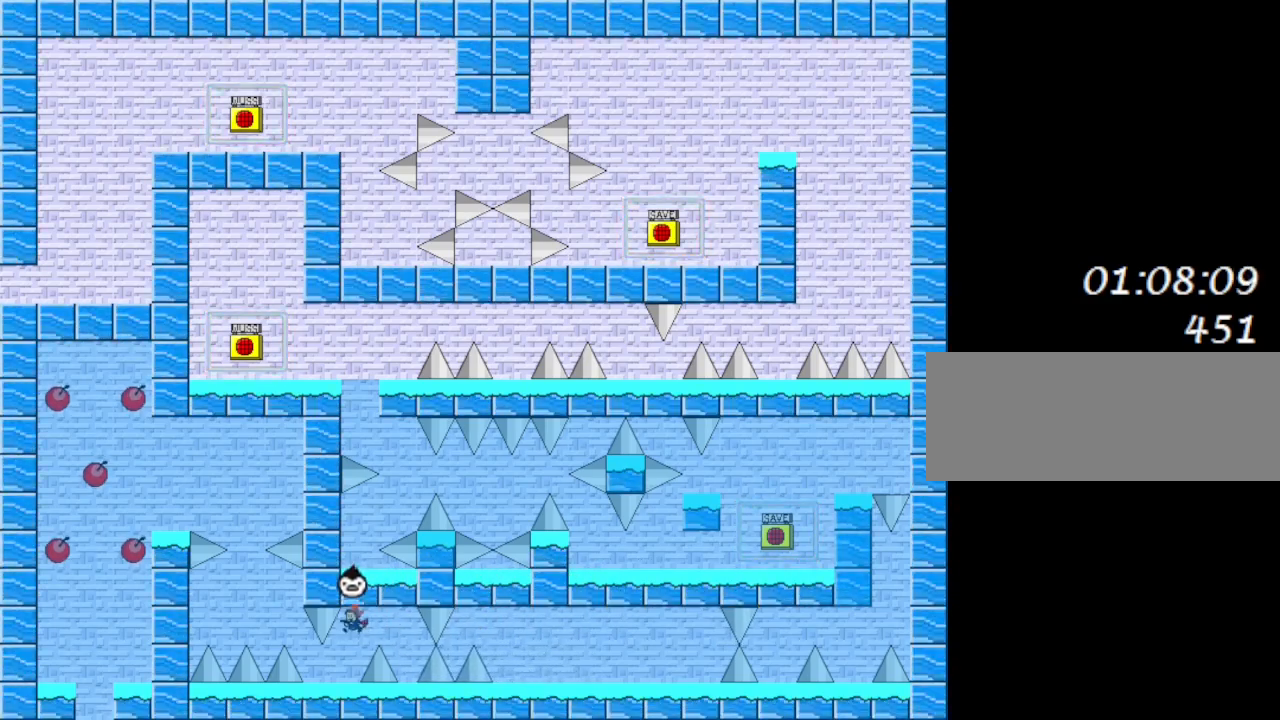
{"keys": [], "events": [[100, "shift_l", "down"], [150, "shift_l", "up"], [250, "shift_l", "down"], [317, "shift_l", "up"], [417, "shift_l", "down"], [467, "shift_l", "up"]]}
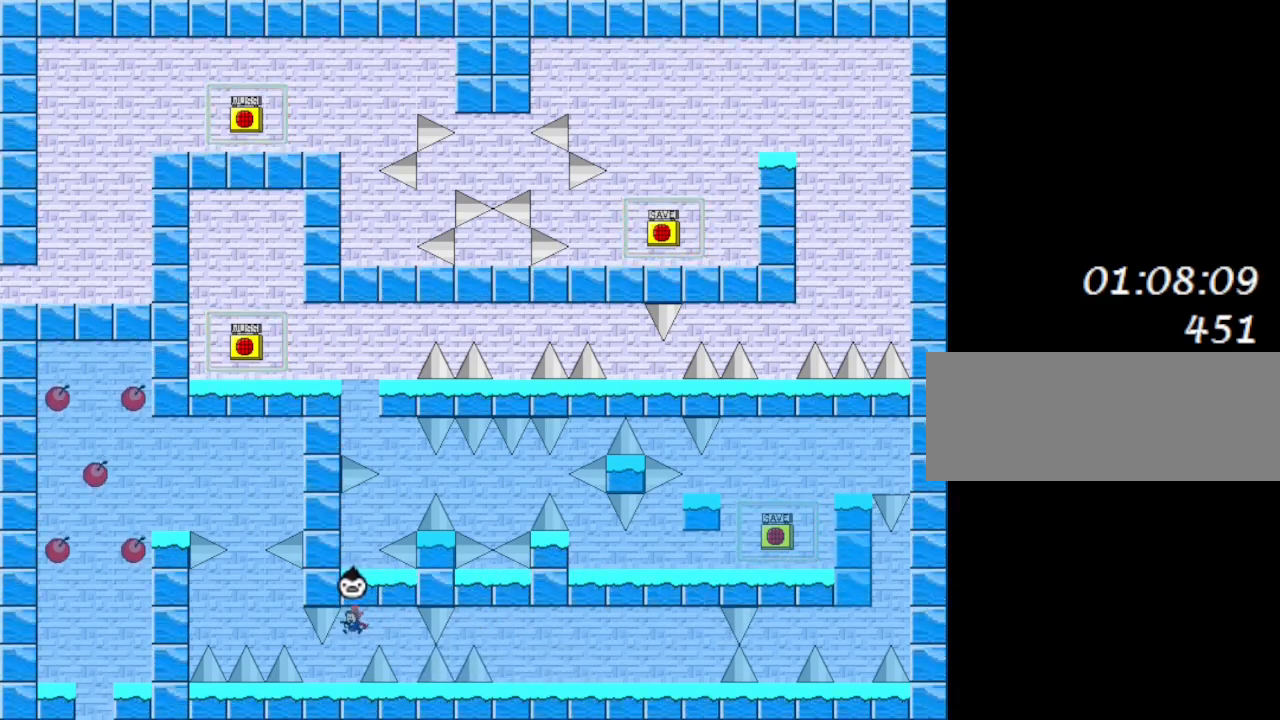
{"keys": [], "events": [[67, "shift_l", "down"], [133, "shift_l", "up"], [217, "left", "down"], [217, "shift_l", "down"], [233, "left", "up"], [283, "shift_l", "up"], [367, "shift_l", "down"], [450, "shift_l", "up"]]}
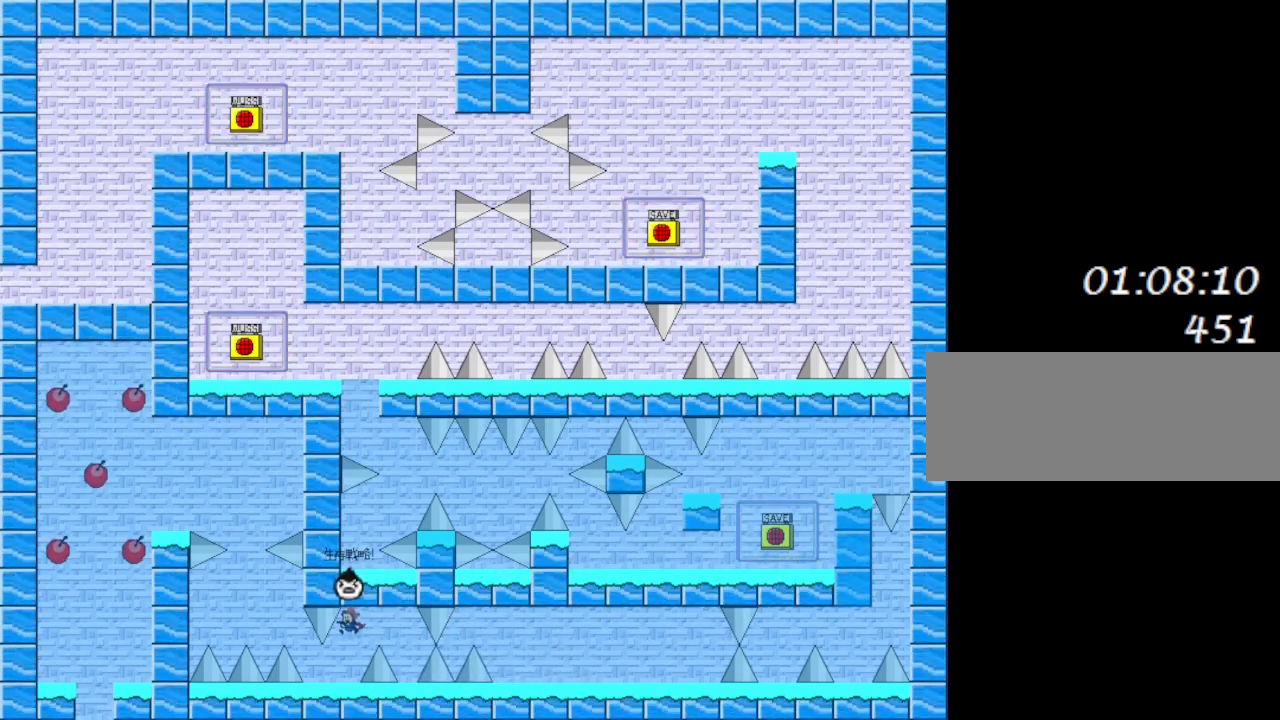
{"keys": [], "events": [[33, "shift_l", "down"], [100, "shift_l", "up"], [183, "shift_l", "down"], [250, "shift_l", "up"]]}
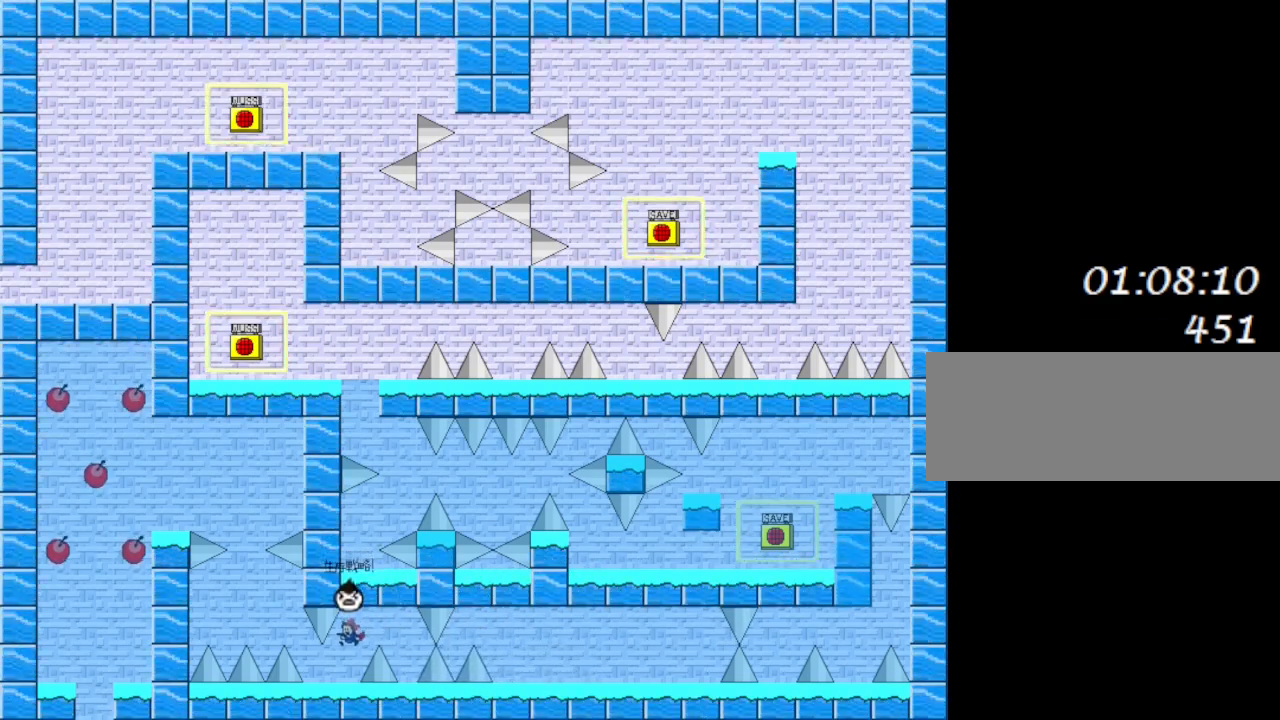
{"keys": [], "events": []}
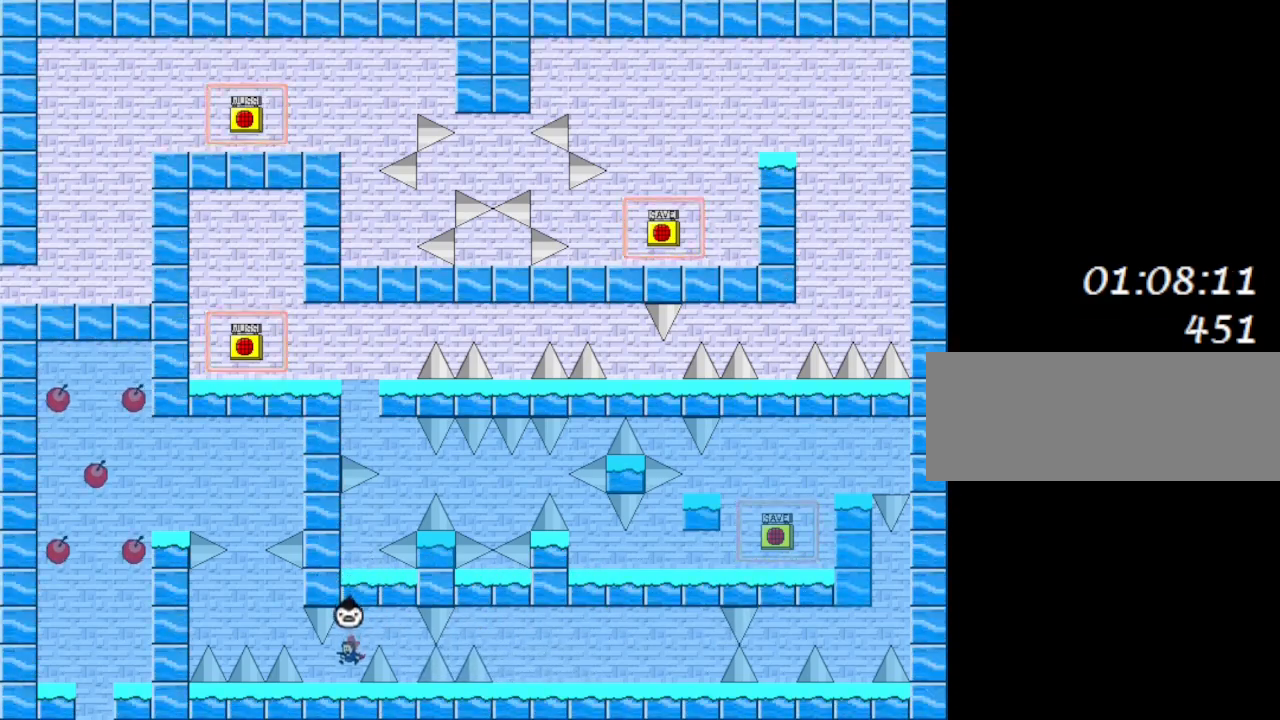
{"keys": ["left"], "events": [[483, "left", "down"]]}
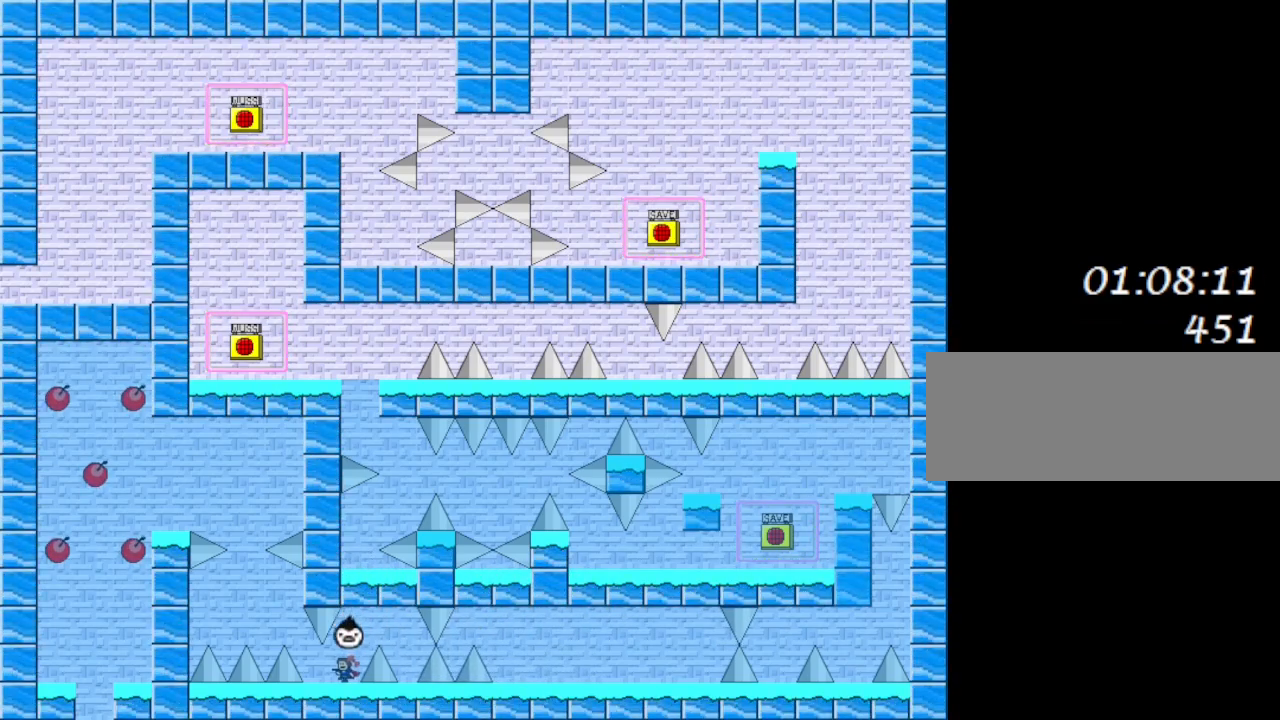
{"keys": ["left", "shift_l"], "events": [[200, "shift_l", "down"], [450, "shift_l", "up"], [500, "shift_l", "down"]]}
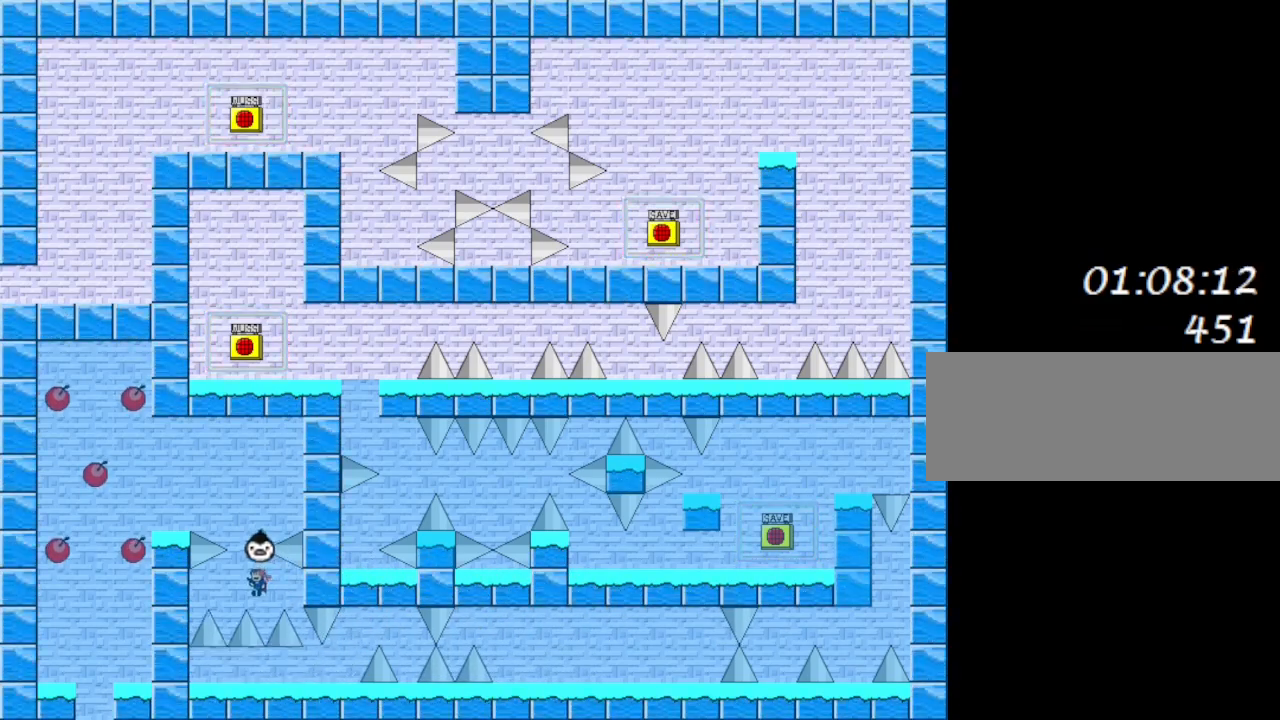
{"keys": ["left"], "events": [[83, "left", "up"], [167, "shift_l", "up"], [183, "shift_l", "down"], [250, "left", "down"], [350, "shift_l", "up"], [400, "shift_l", "down"], [450, "shift_l", "up"]]}